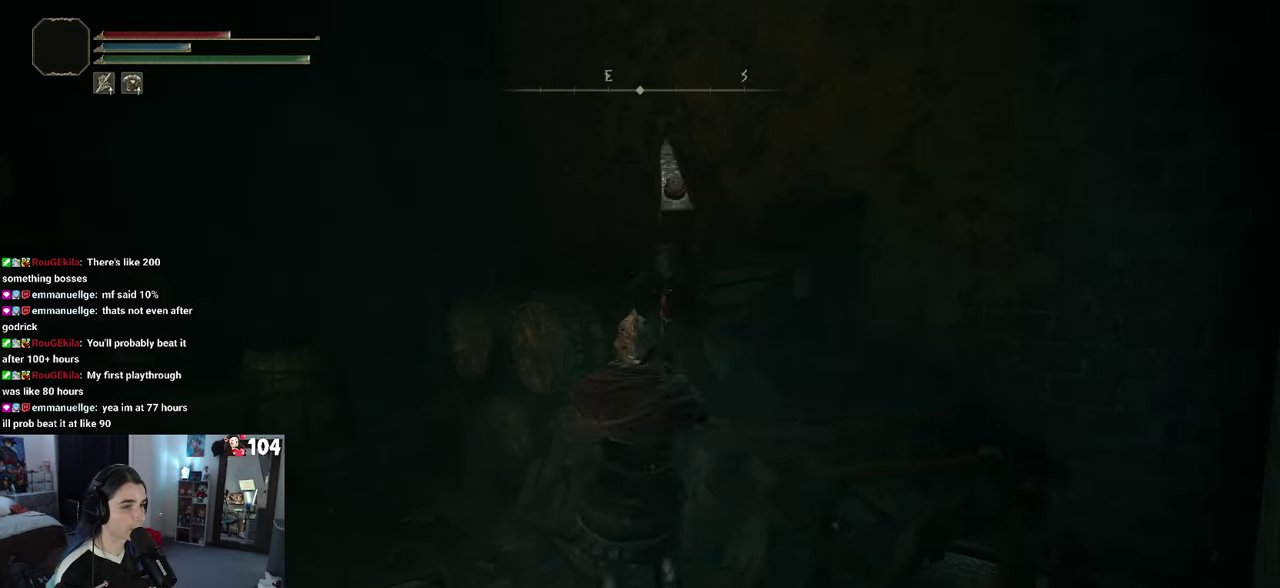
Gameplay with a controller (PlayStation layout); each line is a JSON object with the inputs held at the frame after it. "events" lists button and stick changes between this image and that frame as [ms after this image, input, new state], when the widget could be followed in between. This document gives stick clicks only as held states, not as events. Not read: R2.
{"buttons": [], "left_stick": "up-left", "right_stick": "left"}
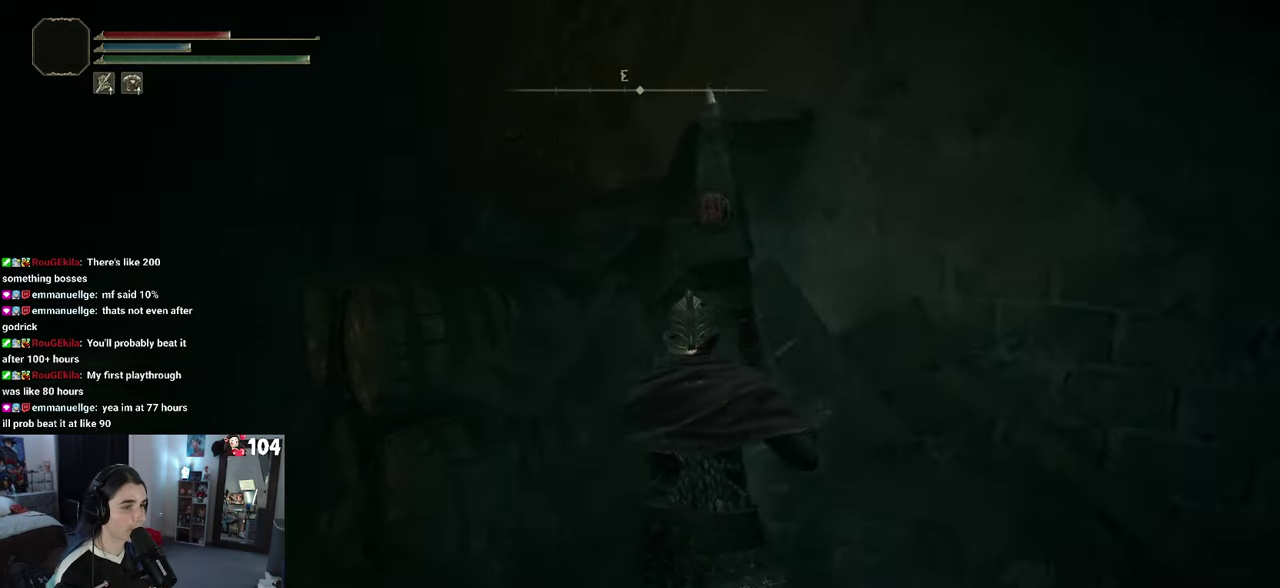
{"buttons": [], "left_stick": "up-left", "right_stick": "center", "events": [[367, "left_stick", "left"], [450, "right_stick", "center"], [484, "left_stick", "up-left"]]}
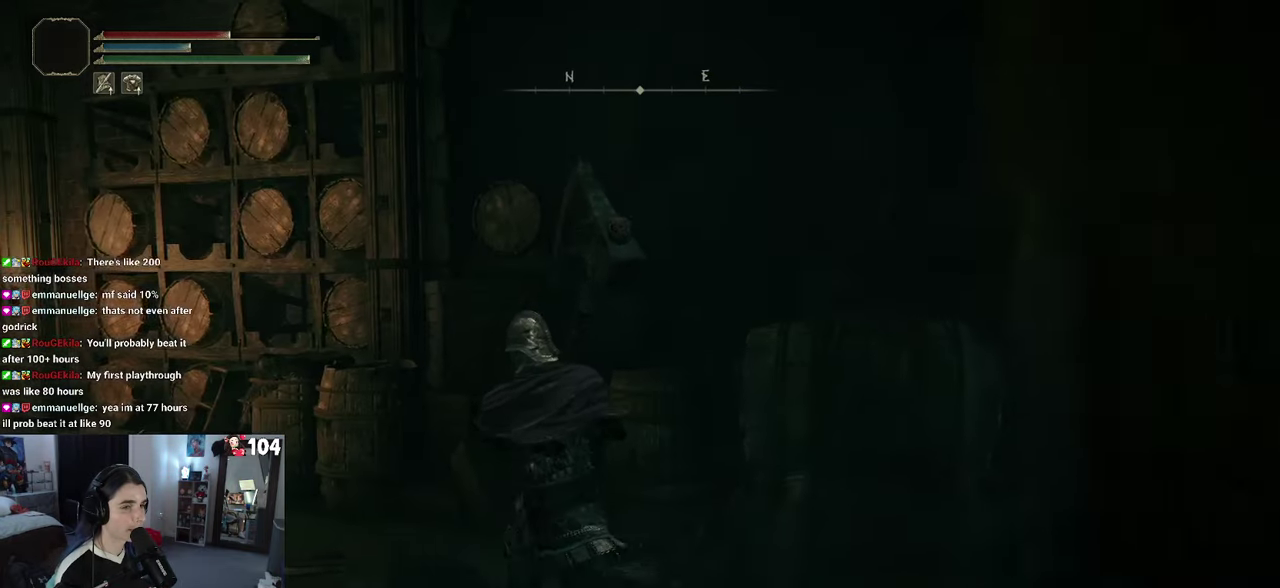
{"buttons": [], "left_stick": "up-left", "right_stick": "left", "events": [[150, "right_stick", "left"]]}
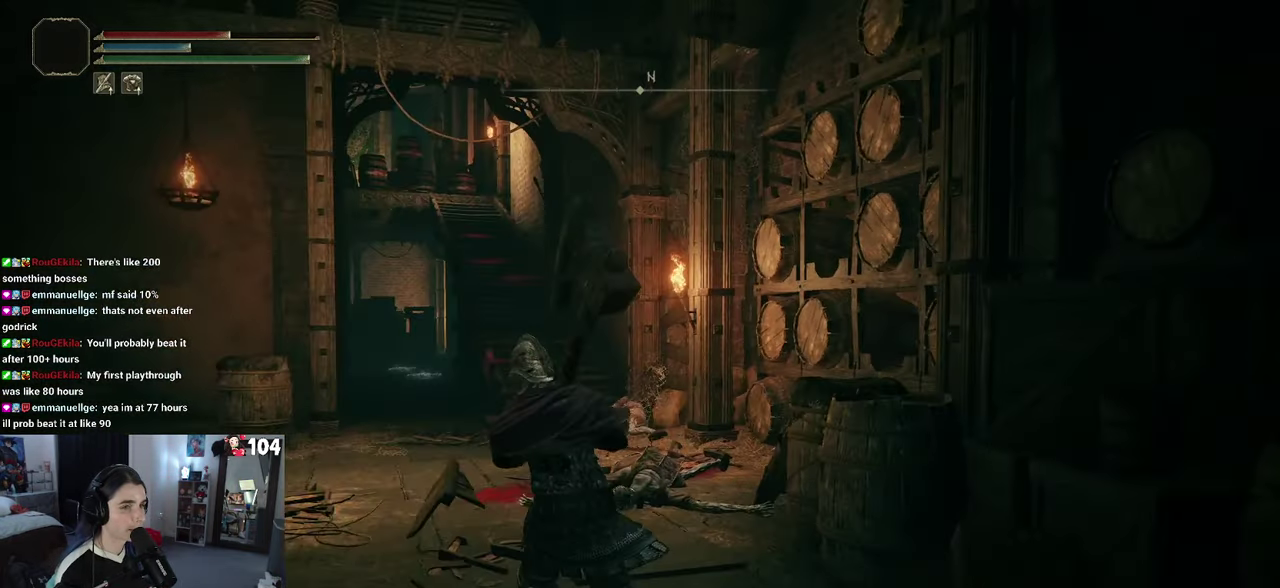
{"buttons": [], "left_stick": "up-left", "right_stick": "center", "events": [[17, "right_stick", "center"]]}
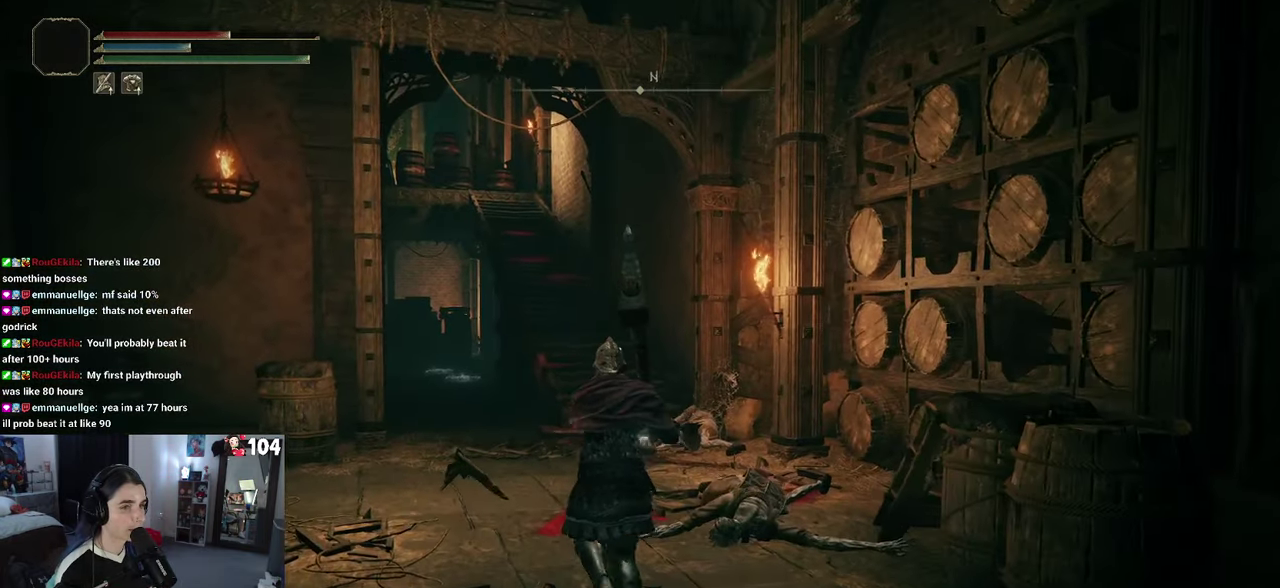
{"buttons": [], "left_stick": "up-left", "right_stick": "center", "events": []}
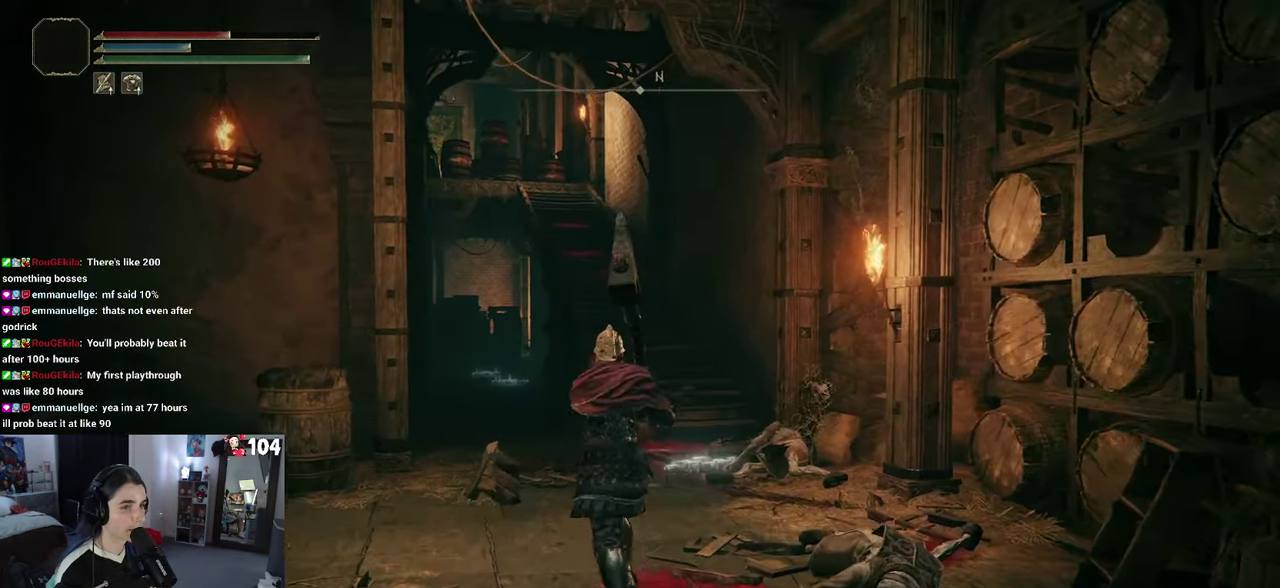
{"buttons": [], "left_stick": "up", "right_stick": "center", "events": [[466, "left_stick", "up"]]}
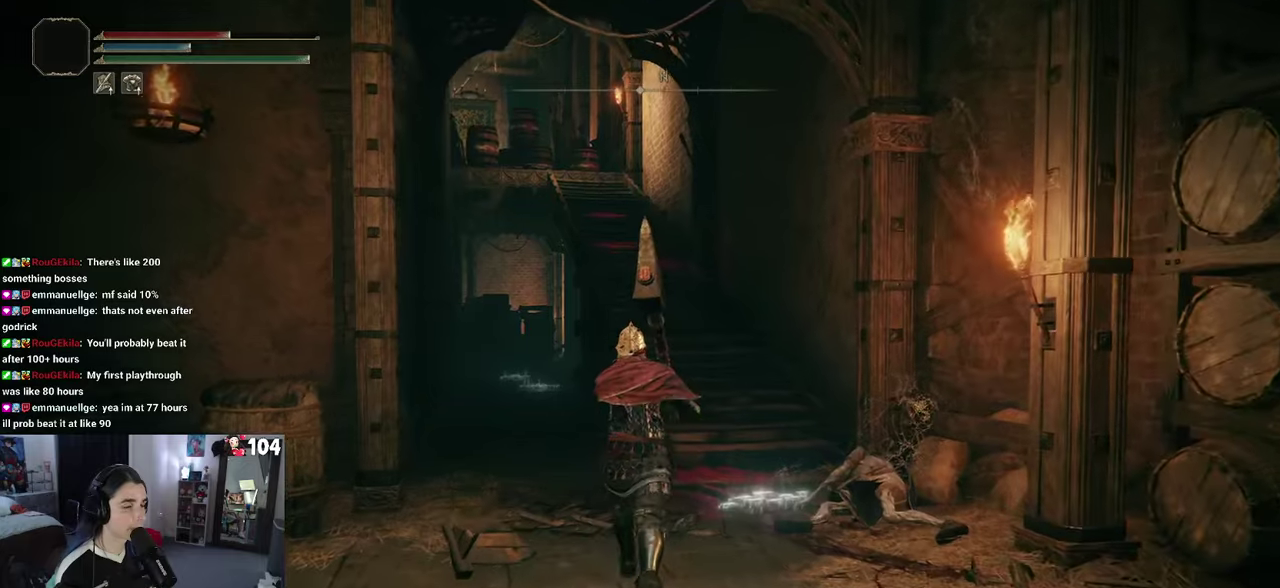
{"buttons": [], "left_stick": "down-right", "right_stick": "down-right", "events": [[266, "right_stick", "right"], [316, "right_stick", "down-right"], [350, "left_stick", "down-right"]]}
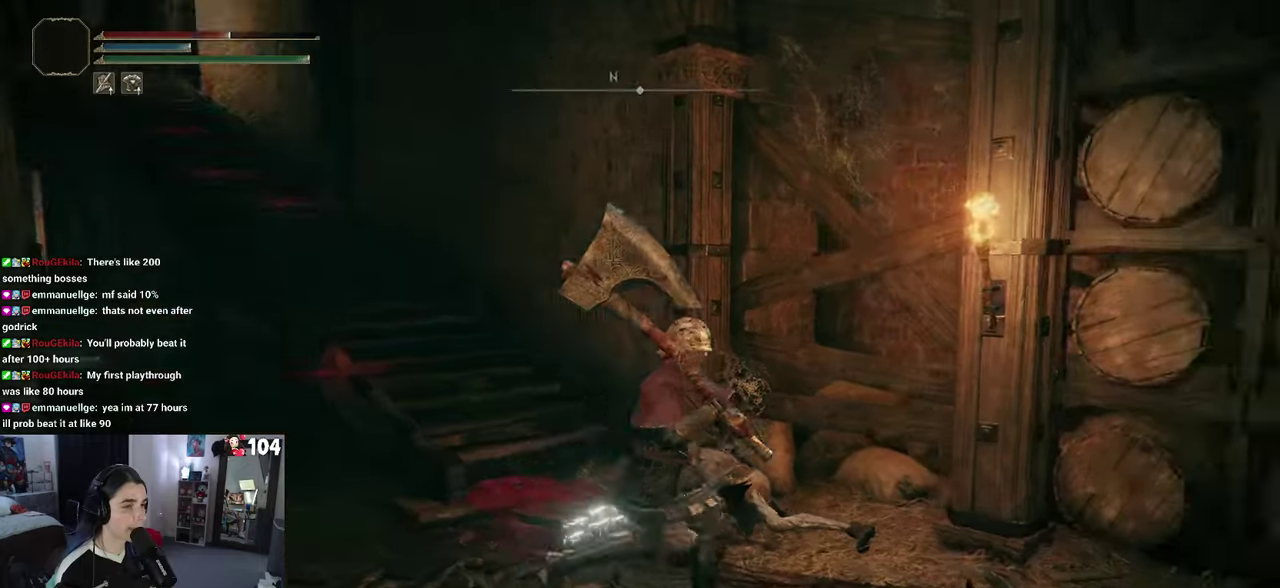
{"buttons": [], "left_stick": "up-right", "right_stick": "center", "events": [[150, "left_stick", "right"], [266, "right_stick", "center"], [383, "left_stick", "up-right"]]}
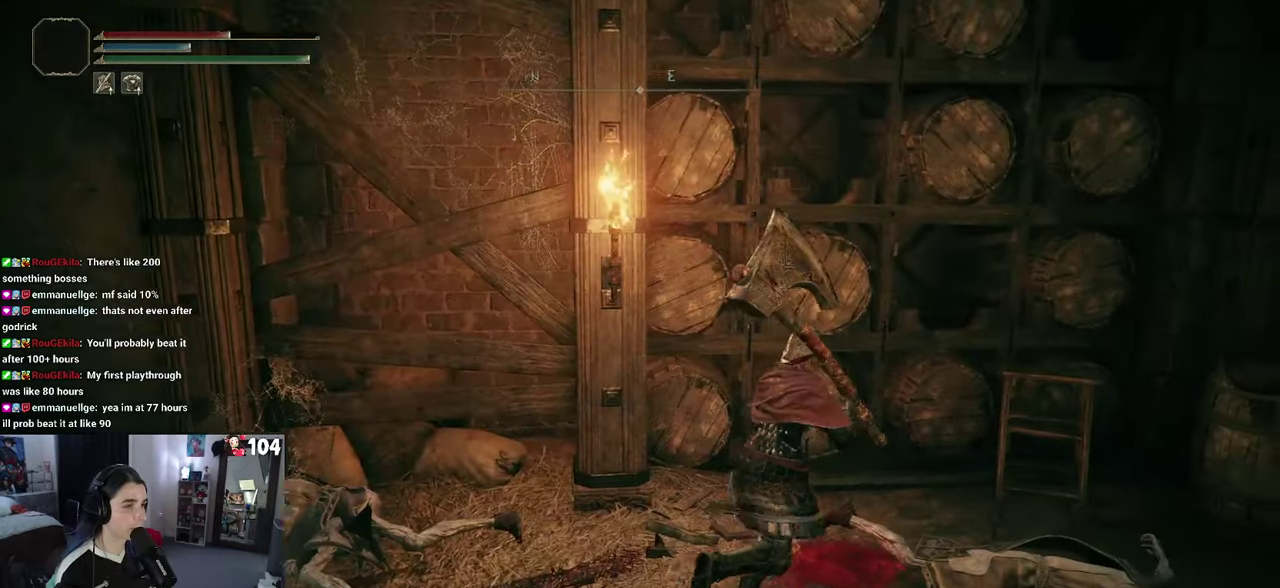
{"buttons": [], "left_stick": "down-right", "right_stick": "left", "events": [[333, "left_stick", "right"], [350, "right_stick", "left"], [383, "left_stick", "down-right"]]}
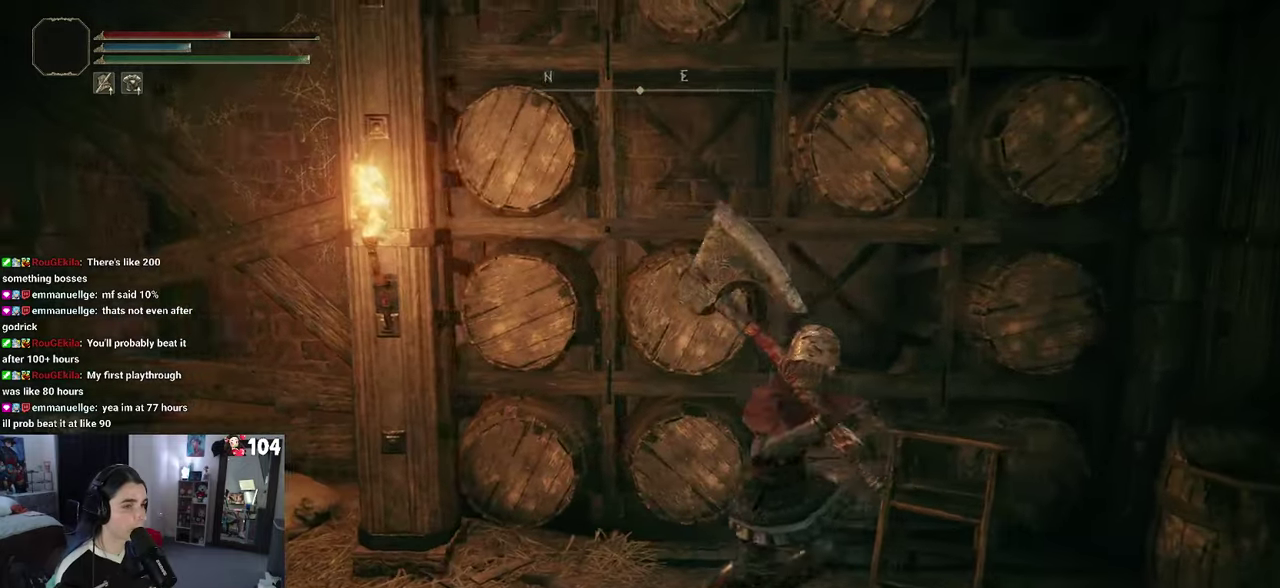
{"buttons": [], "left_stick": "left", "right_stick": "left", "events": [[183, "left_stick", "up"], [266, "left_stick", "up-left"], [416, "left_stick", "left"]]}
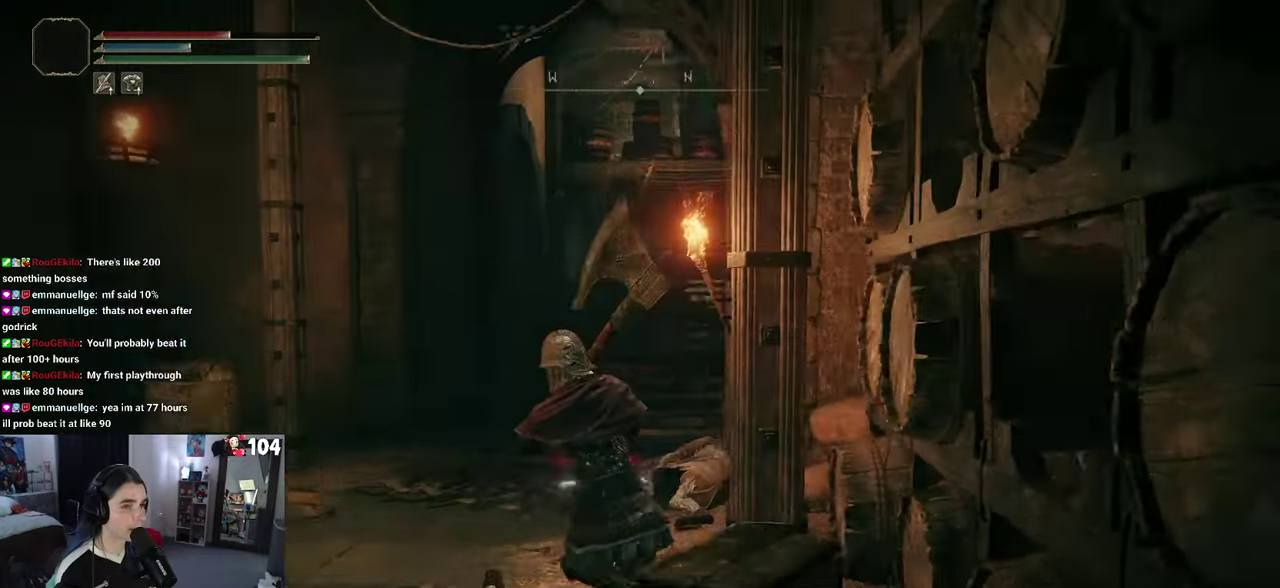
{"buttons": ["CIRCLE"], "left_stick": "up-left", "right_stick": "center", "events": [[200, "left_stick", "up-left"], [283, "right_stick", "center"], [416, "CIRCLE", "down"]]}
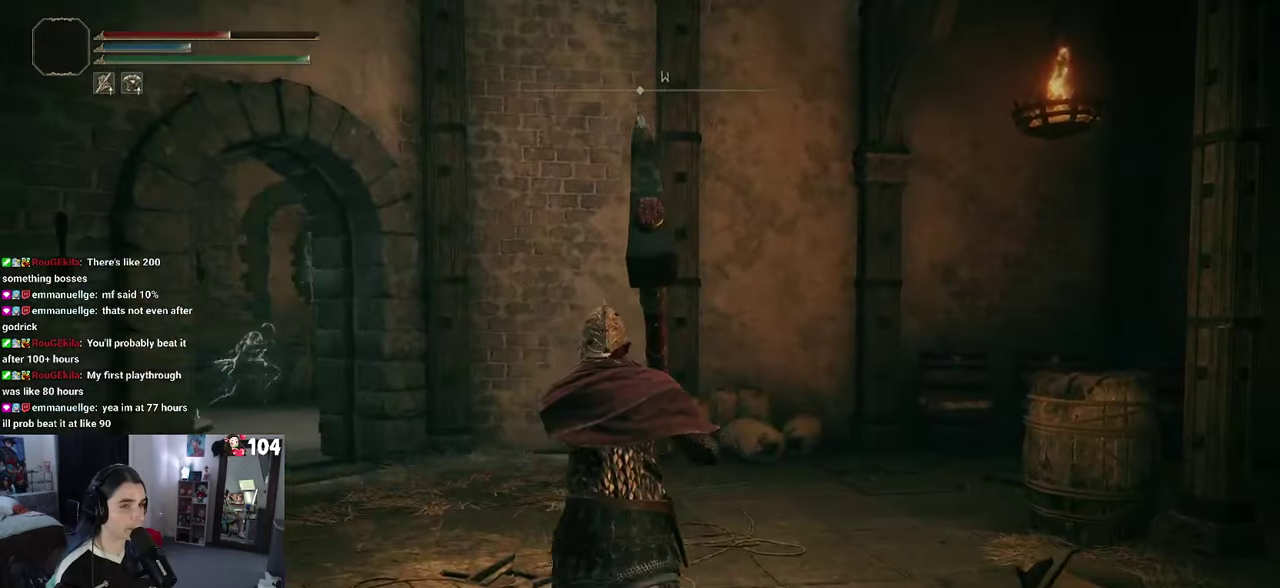
{"buttons": [], "left_stick": "up", "right_stick": "center", "events": [[16, "CIRCLE", "up"], [500, "left_stick", "up"]]}
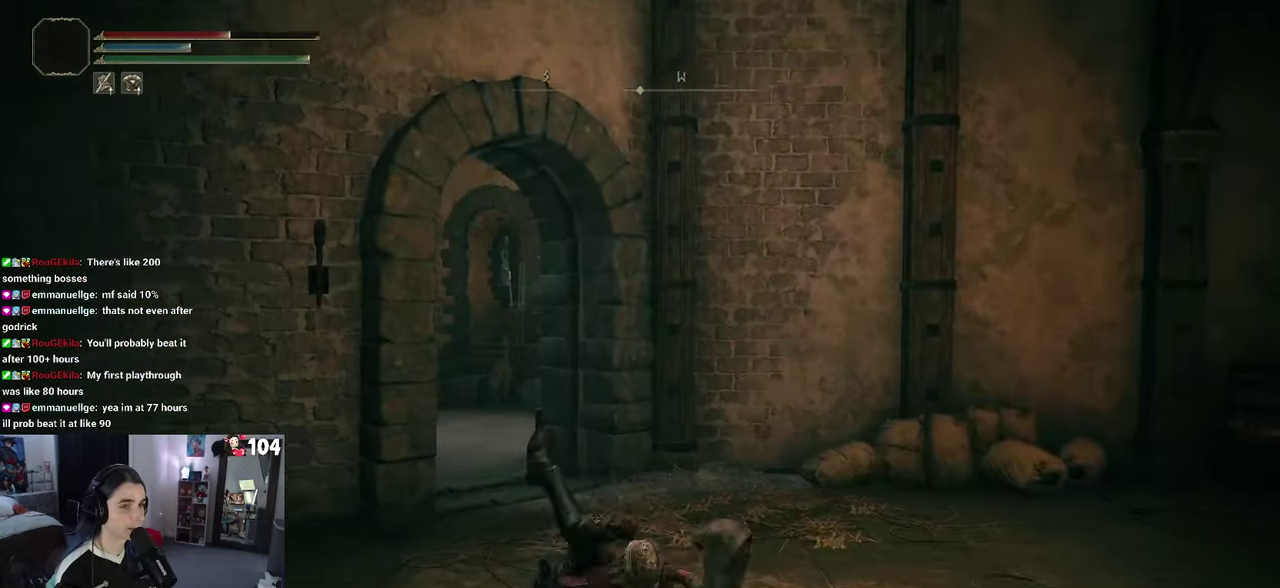
{"buttons": ["CROSS"], "left_stick": "up-left", "right_stick": "center", "events": [[33, "CROSS", "down"], [233, "left_stick", "up-left"]]}
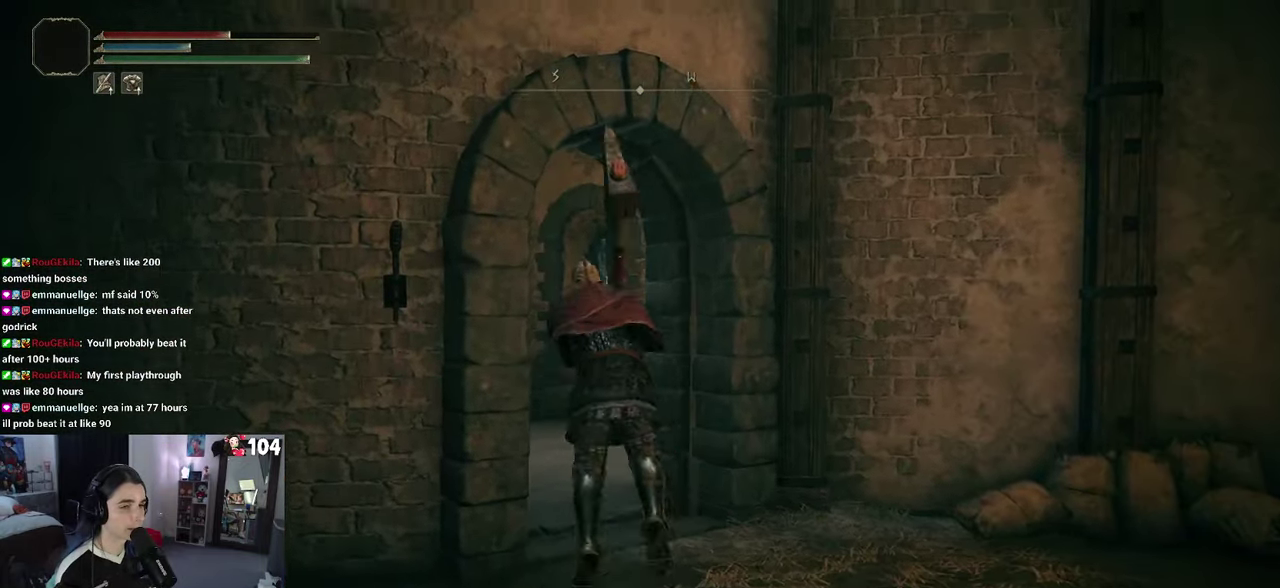
{"buttons": [], "left_stick": "up", "right_stick": "center", "events": [[266, "CROSS", "up"], [300, "left_stick", "up"]]}
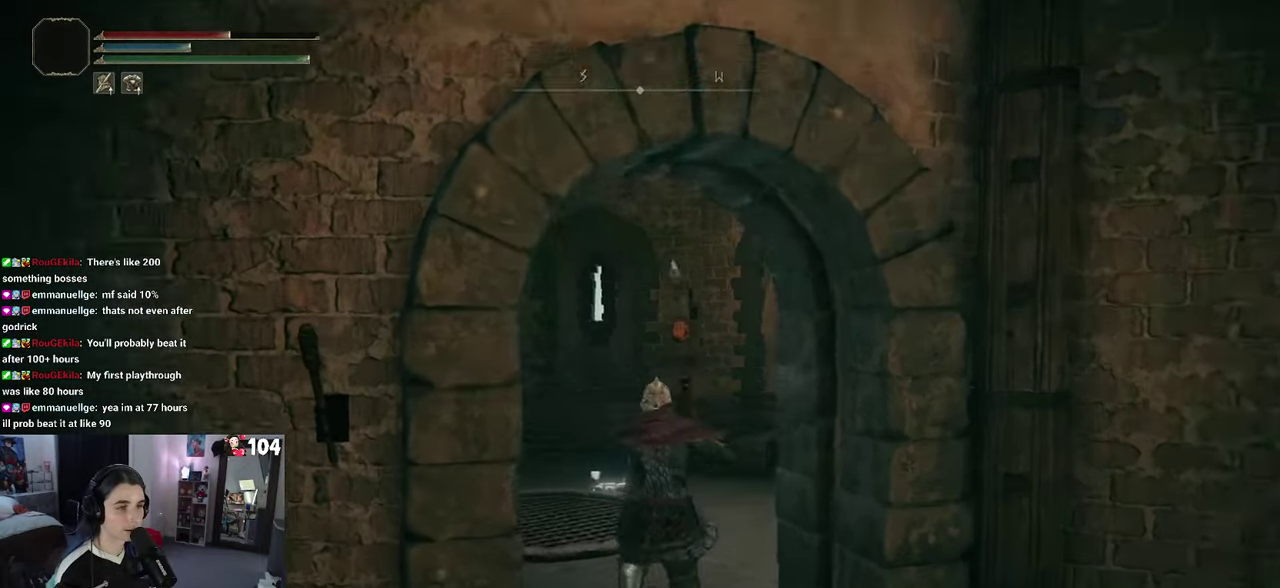
{"buttons": [], "left_stick": "left", "right_stick": "right", "events": [[16, "left_stick", "up-left"], [133, "right_stick", "right"], [483, "left_stick", "left"]]}
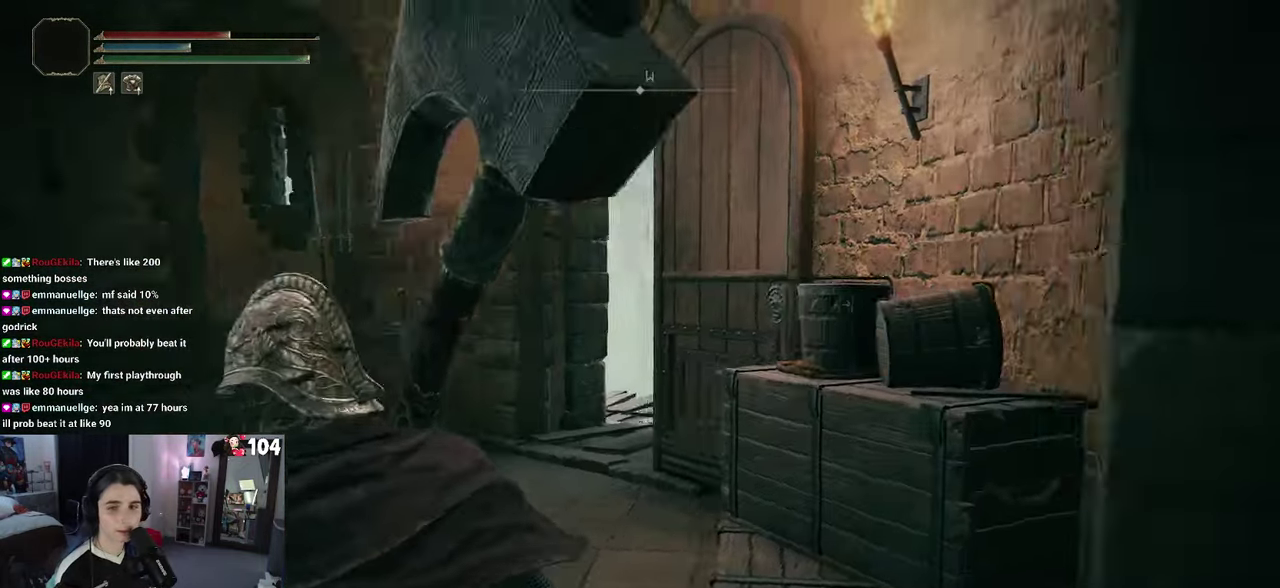
{"buttons": [], "left_stick": "up-left", "right_stick": "center", "events": [[183, "right_stick", "center"], [483, "left_stick", "up-left"]]}
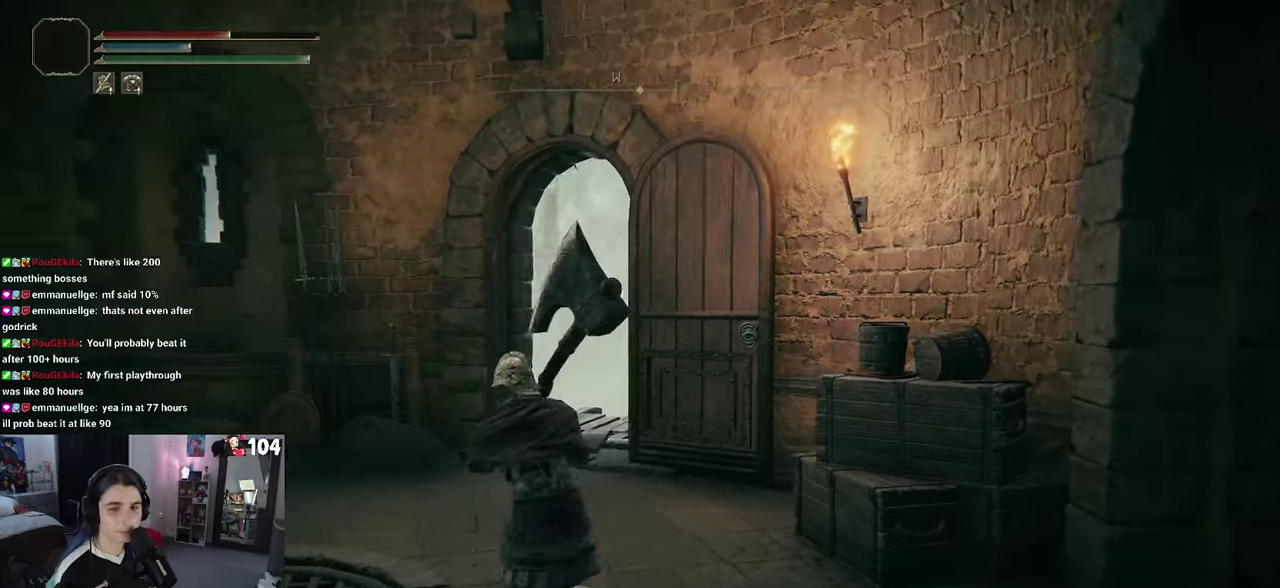
{"buttons": [], "left_stick": "up-left", "right_stick": "down-right", "events": [[33, "right_stick", "right"], [300, "right_stick", "down-right"]]}
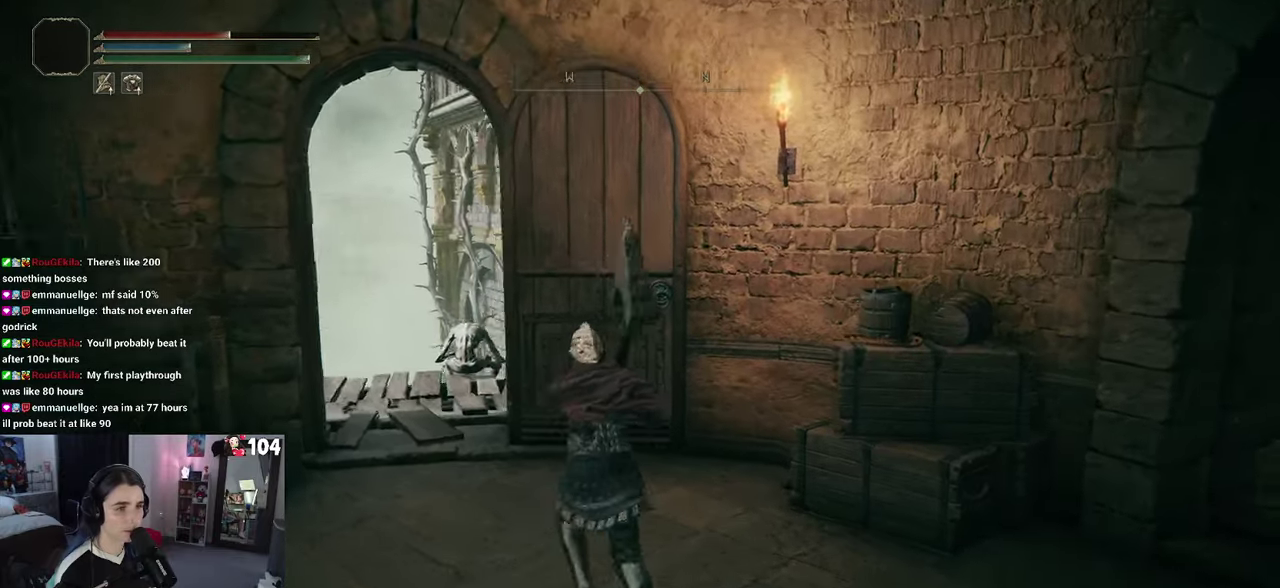
{"buttons": [], "left_stick": "up-left", "right_stick": "down-right", "events": [[183, "left_stick", "left"], [317, "left_stick", "up-left"]]}
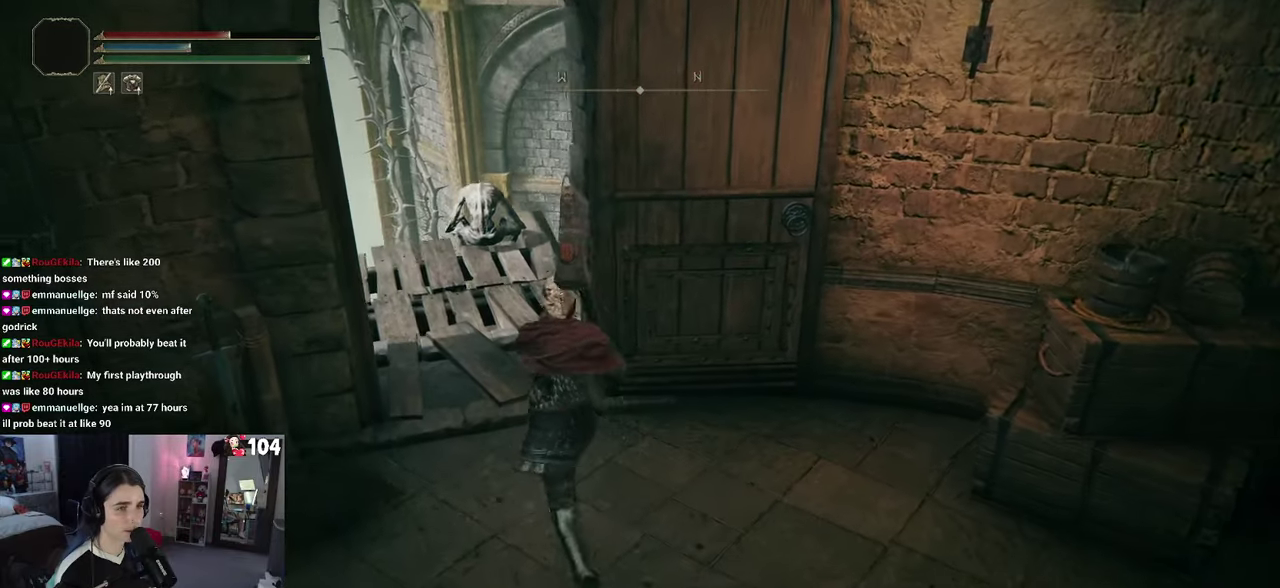
{"buttons": [], "left_stick": "up-left", "right_stick": "down-right", "events": [[83, "right_stick", "center"], [333, "right_stick", "down-right"]]}
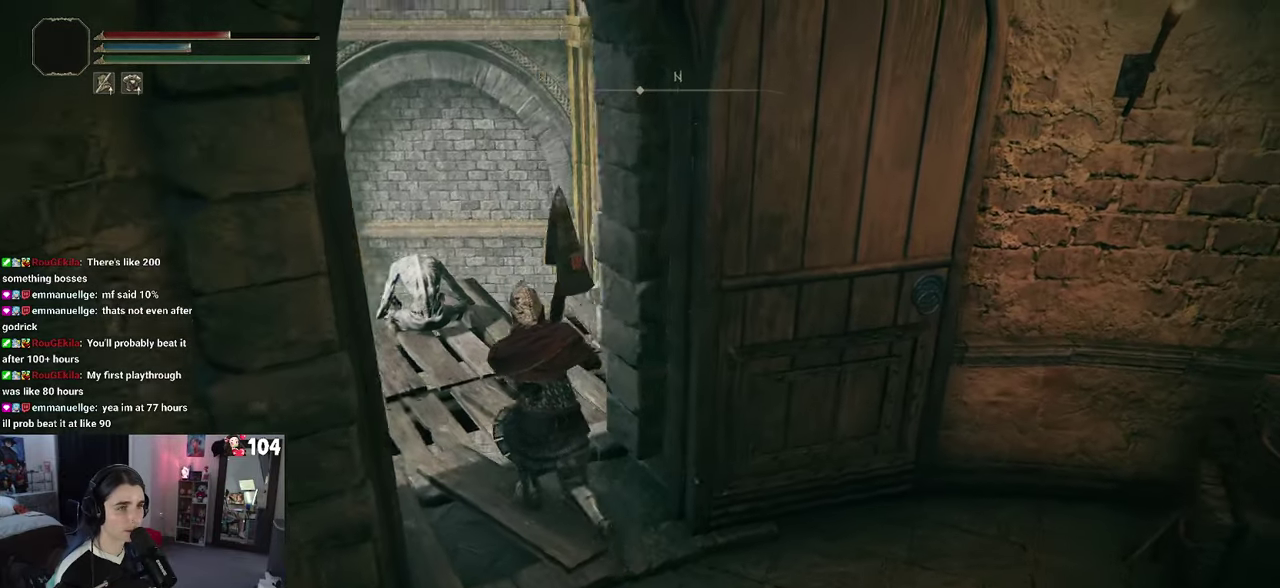
{"buttons": [], "left_stick": "up", "right_stick": "down-left", "events": [[267, "right_stick", "down-left"], [383, "left_stick", "up"]]}
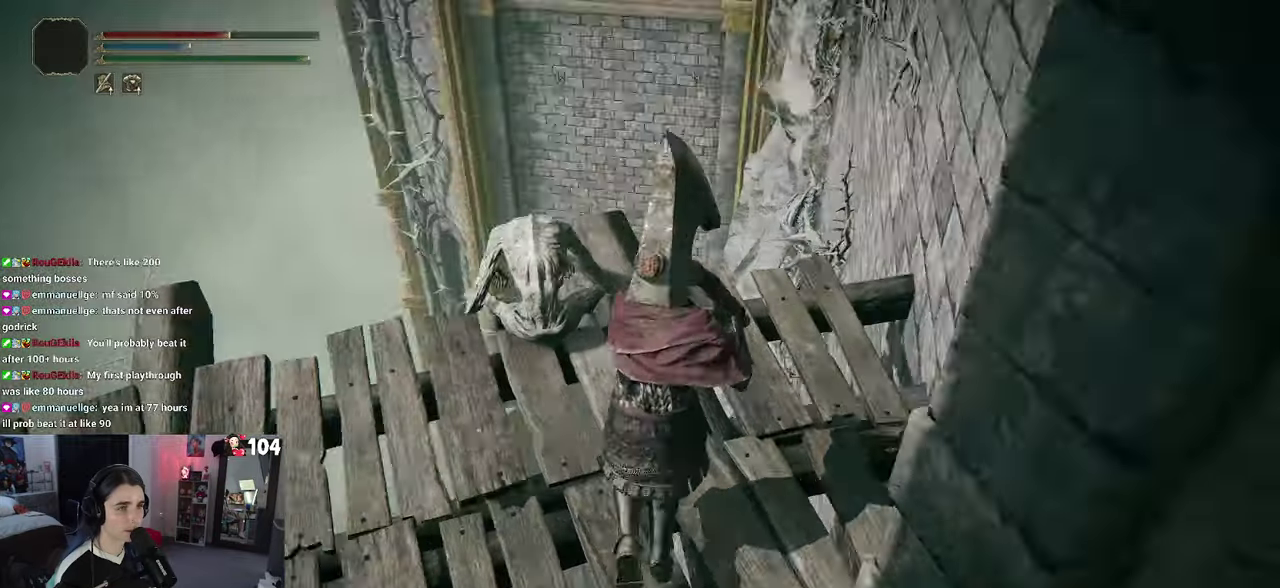
{"buttons": [], "left_stick": "center", "right_stick": "center", "events": [[167, "left_stick", "up-left"], [200, "right_stick", "down"], [283, "right_stick", "center"], [350, "left_stick", "left"], [400, "left_stick", "center"]]}
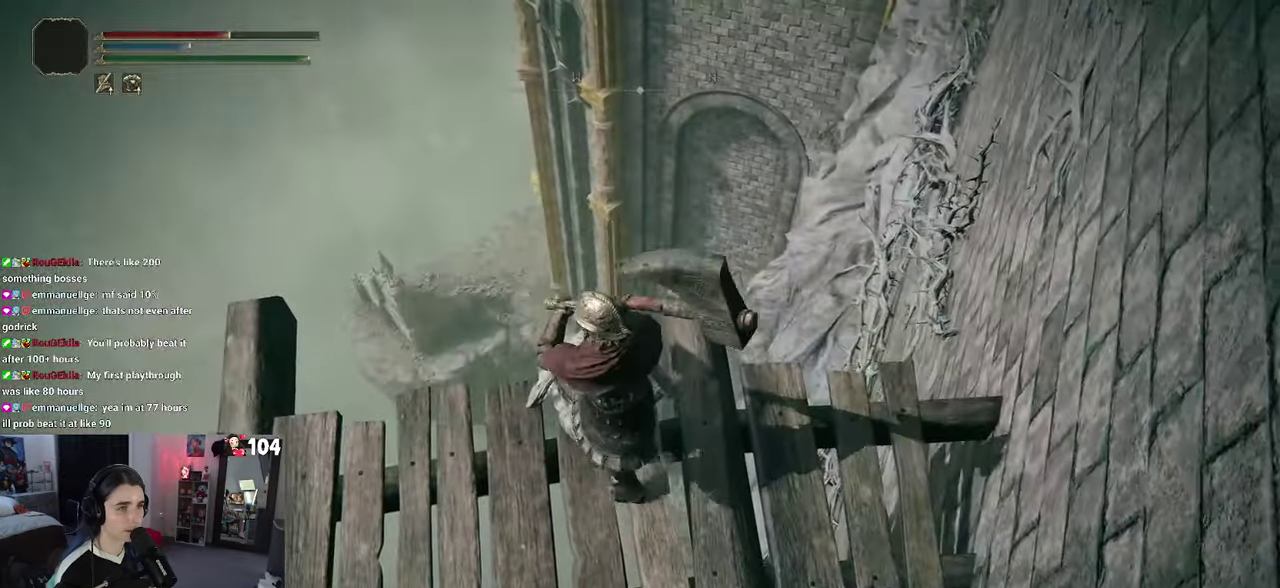
{"buttons": [], "left_stick": "center", "right_stick": "left", "events": [[67, "right_stick", "down-left"], [250, "right_stick", "left"]]}
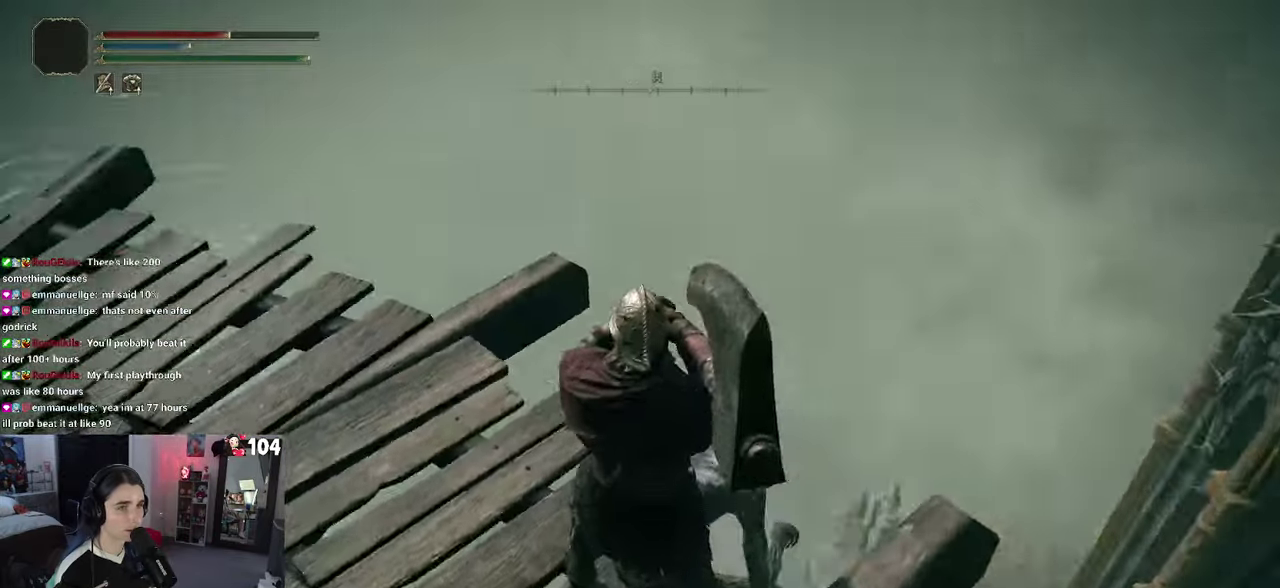
{"buttons": [], "left_stick": "up-left", "right_stick": "left", "events": [[67, "right_stick", "up-left"], [283, "left_stick", "up-left"], [317, "right_stick", "left"]]}